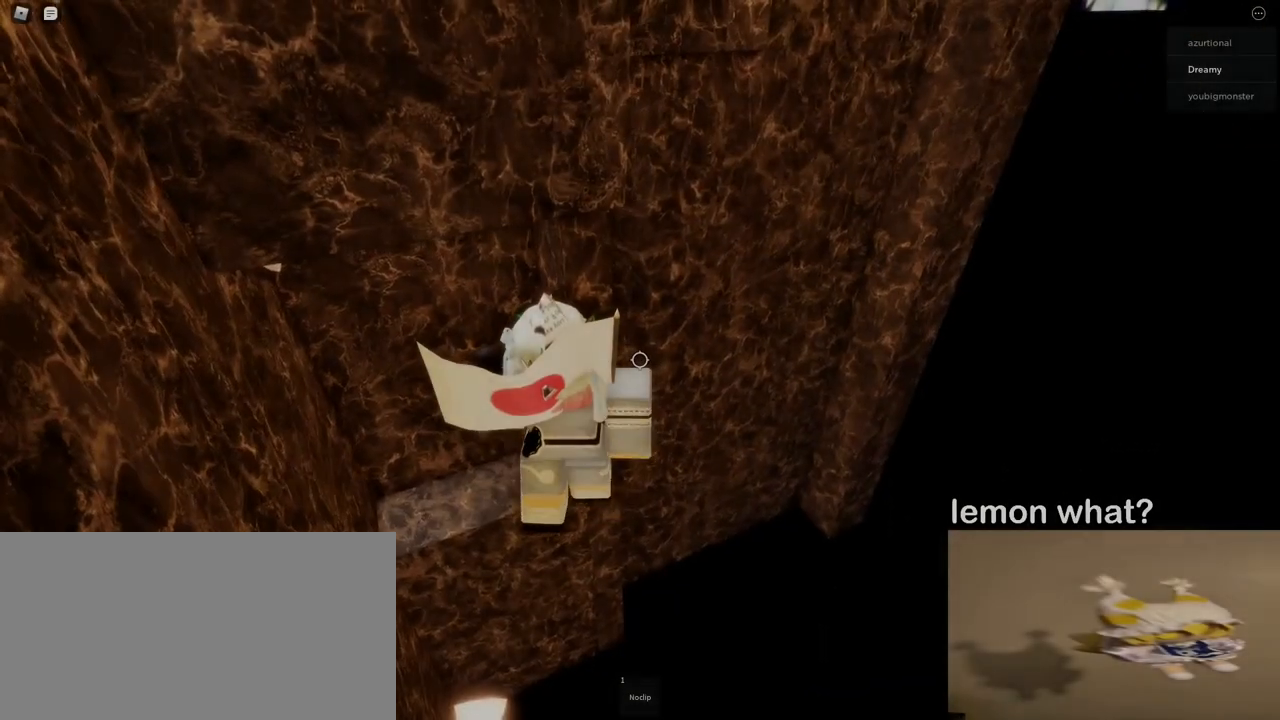
Gameplay with keyboard and mouse; each line is a JSON object with the keys and mouse buttons held at the frame after it. "events" lists presses ("down") and releases ("up") of "a", "ctrl", "d", "e", "q", "s", "shift", "space", "w", "mouse_left", "mouse_wheel", "mouse_right", "mouse_mb4" and "mouse_mb5" between this image and that frame as [ms after this image, input, new state], when the widget could be followed in between. "mouse_left", "mouse_wheel", "mouse_right", "mouse_mb4", "mouse_mb5" = the "left", "wheel", "right", "mb4", "mb5" buttons of the "mouse" list. No other keys are recorded. "wheel" means that the mouse wheel is clicked or scrolled. Mouse movement is not recorded.
{"keys": ["w"], "mouse": [], "events": [[117, "d", "down"], [217, "space", "down"], [350, "w", "down"], [383, "space", "up"], [450, "d", "up"]]}
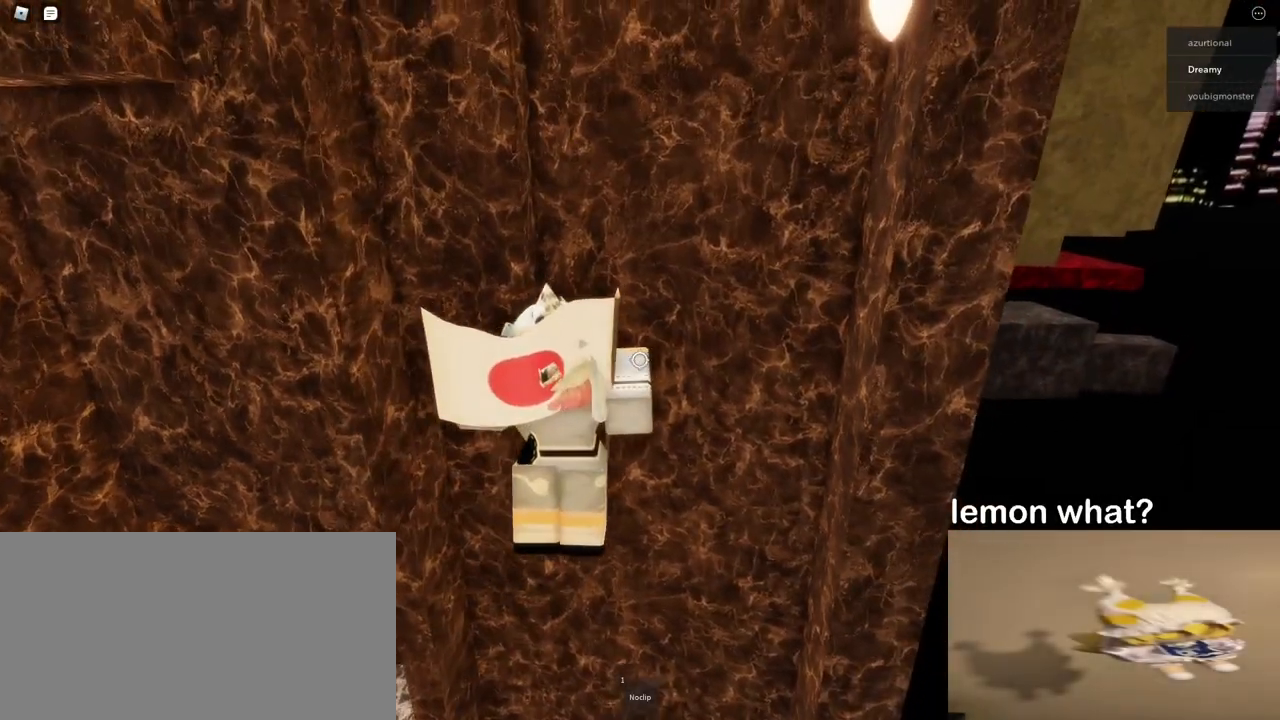
{"keys": ["w"], "mouse": [], "events": []}
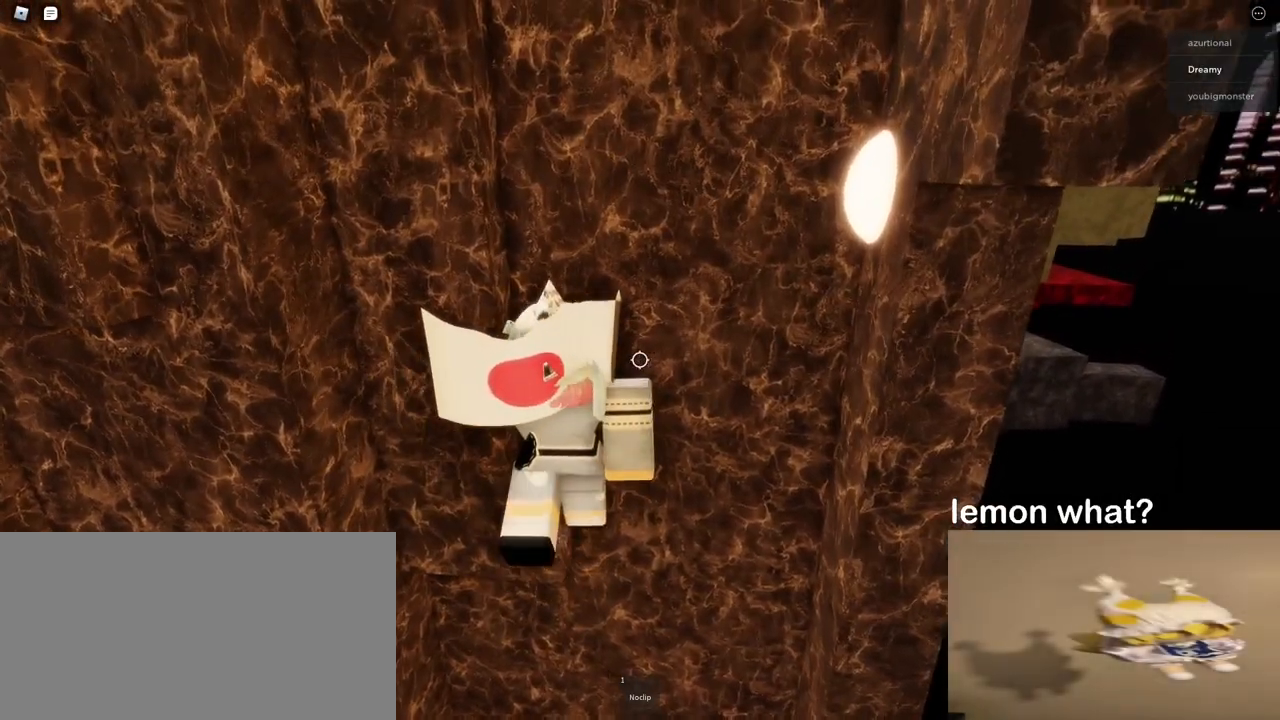
{"keys": [], "mouse": [], "events": [[200, "w", "up"]]}
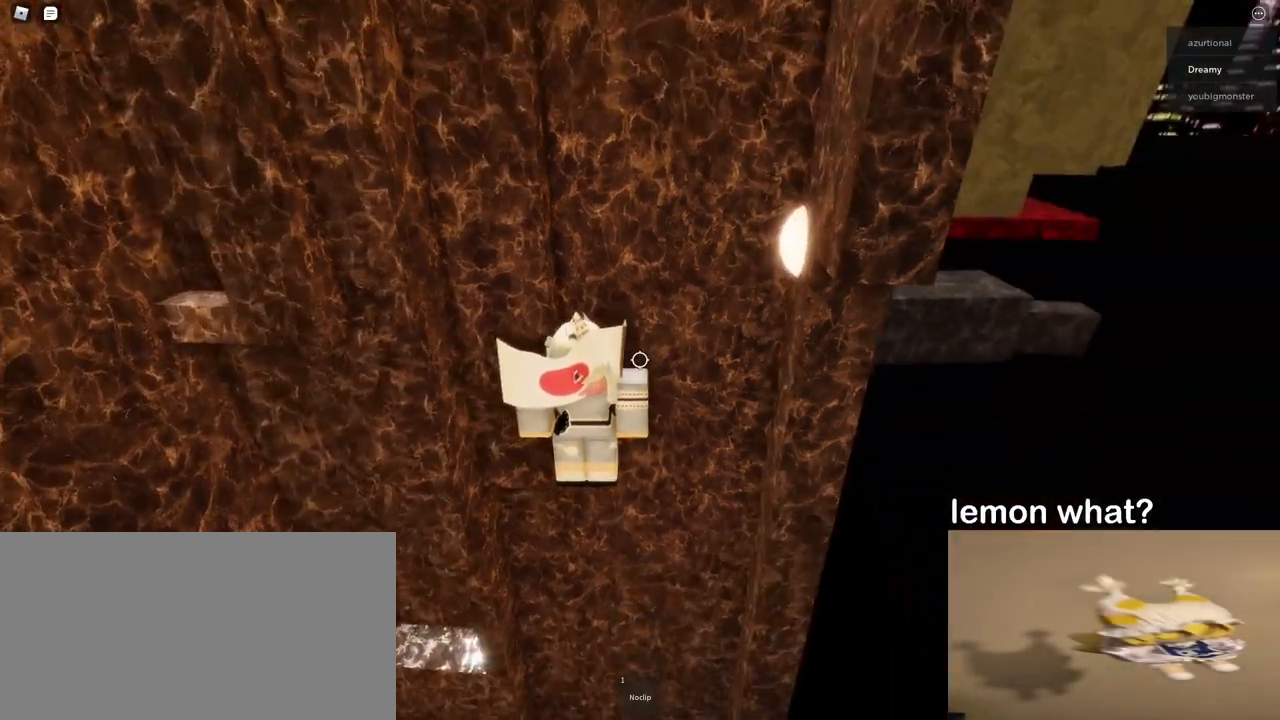
{"keys": [], "mouse": [], "events": [[100, "w", "down"], [183, "w", "up"], [350, "w", "down"], [367, "a", "down"], [417, "a", "up"], [433, "w", "up"]]}
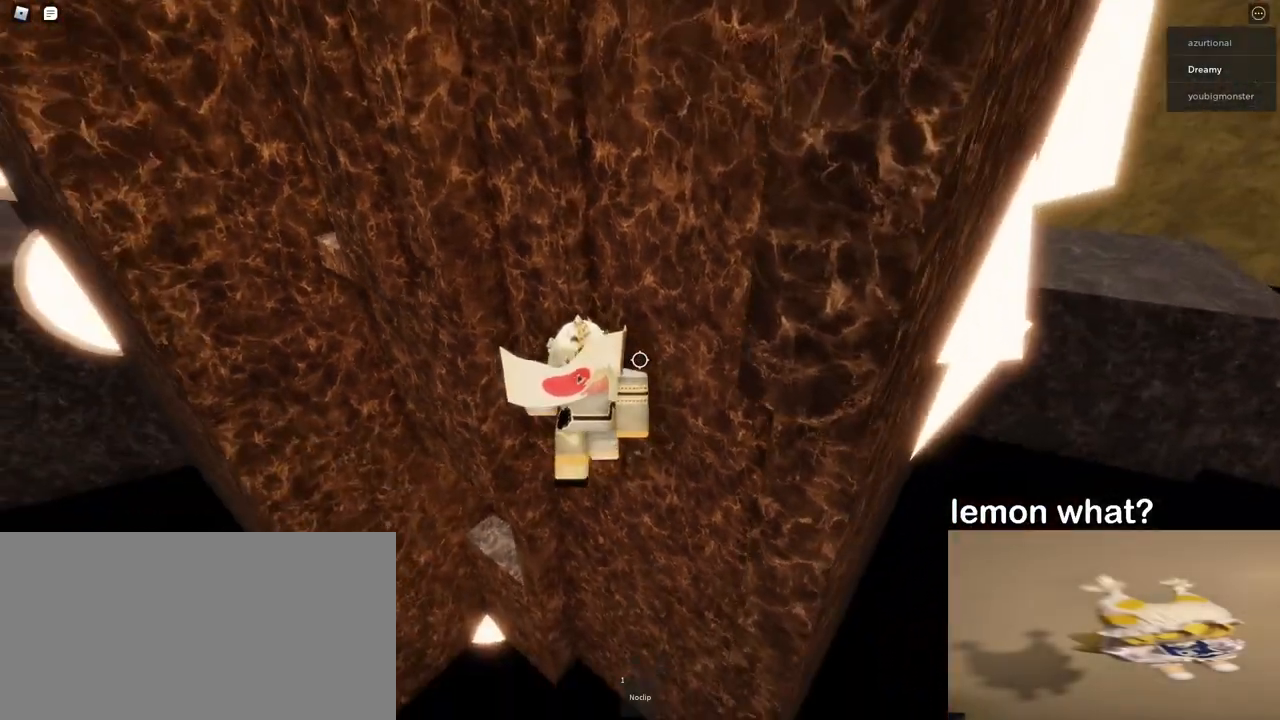
{"keys": ["a"], "mouse": [], "events": [[467, "a", "down"]]}
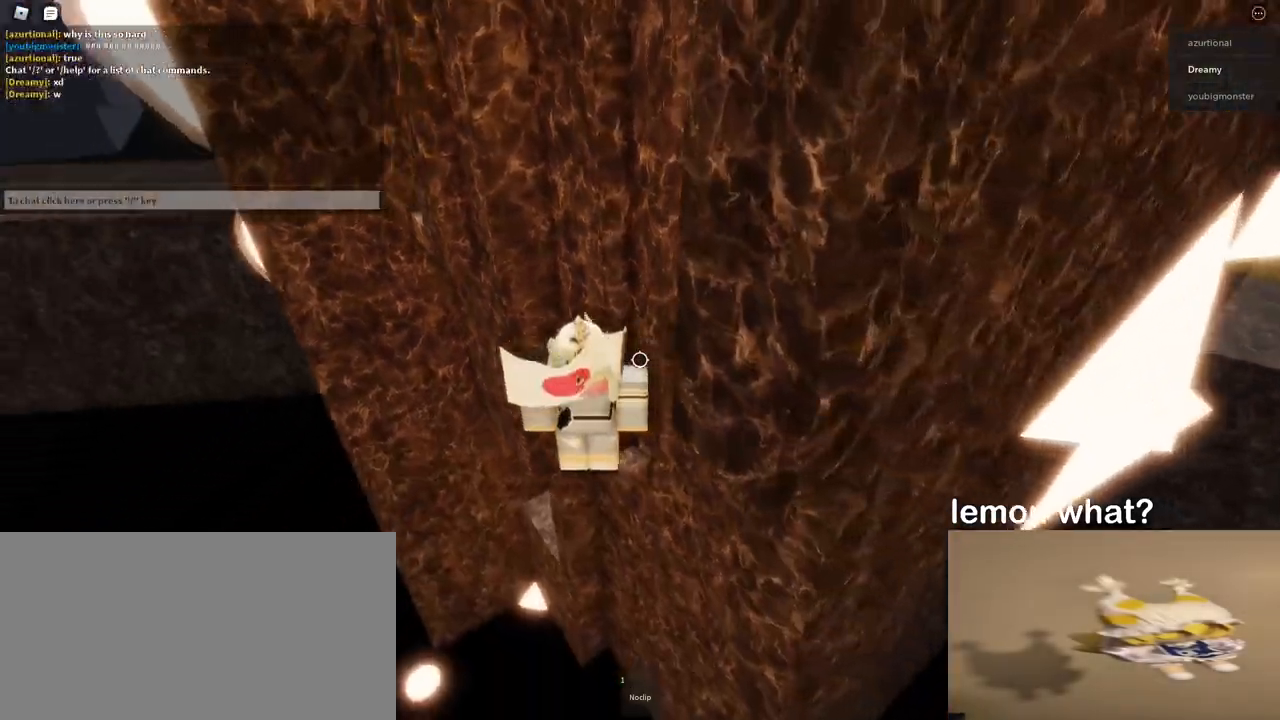
{"keys": ["a", "w"], "mouse": [], "events": [[67, "space", "down"], [217, "space", "up"], [467, "w", "down"]]}
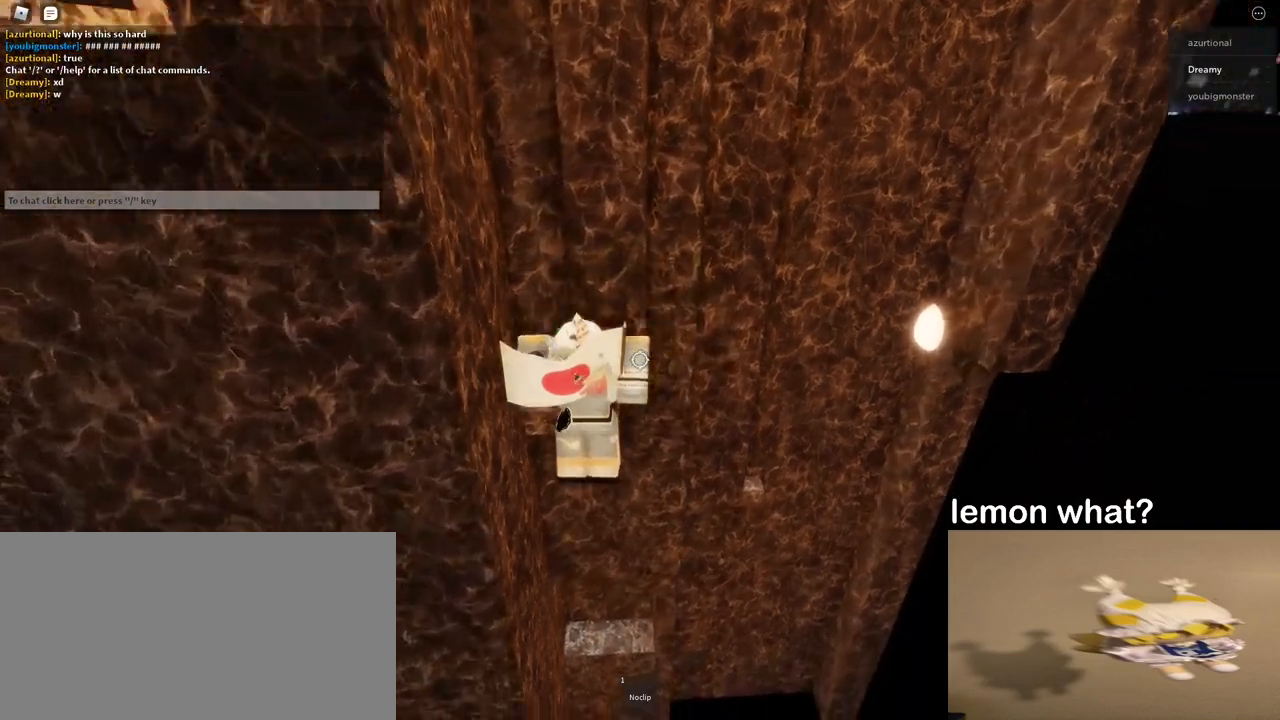
{"keys": ["a", "w"], "mouse": [], "events": [[117, "a", "up"], [500, "a", "down"]]}
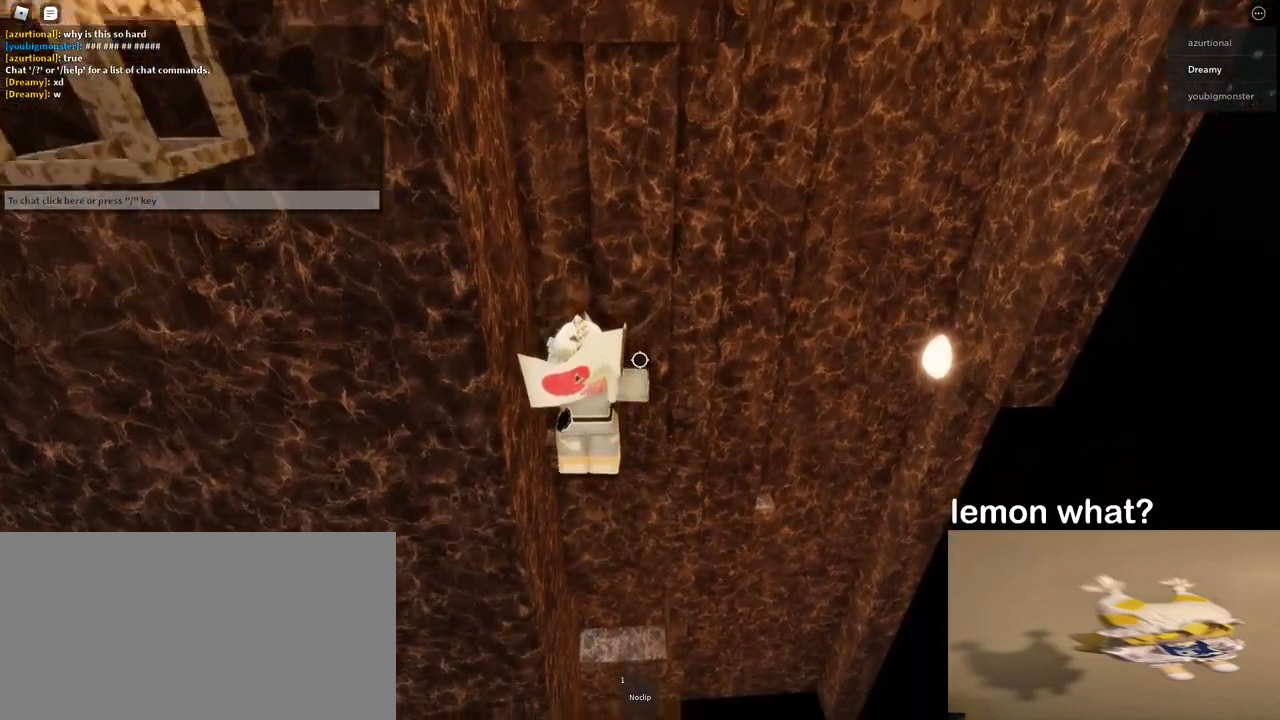
{"keys": [], "mouse": [], "events": [[83, "a", "up"], [83, "w", "up"], [333, "w", "down"], [350, "a", "down"], [467, "a", "up"], [483, "w", "up"]]}
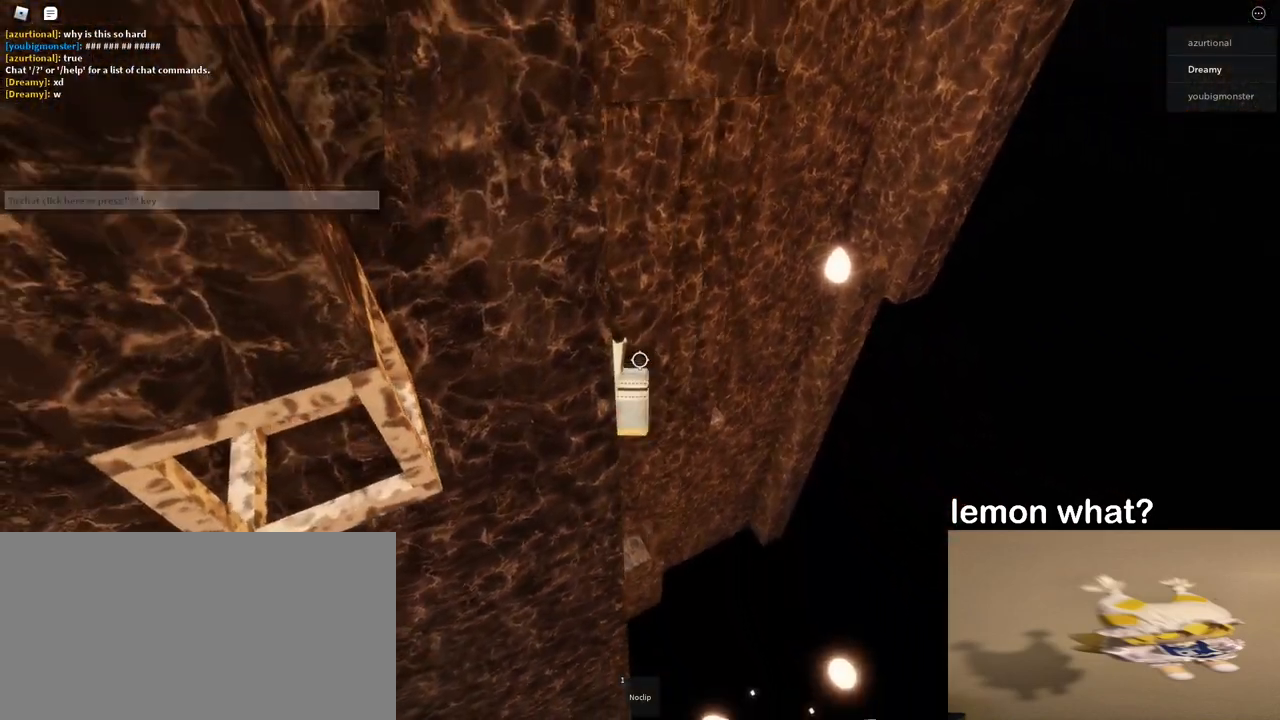
{"keys": [], "mouse": ["right"], "events": [[83, "shift", "down"], [150, "mouse_right", "down"], [183, "shift", "up"]]}
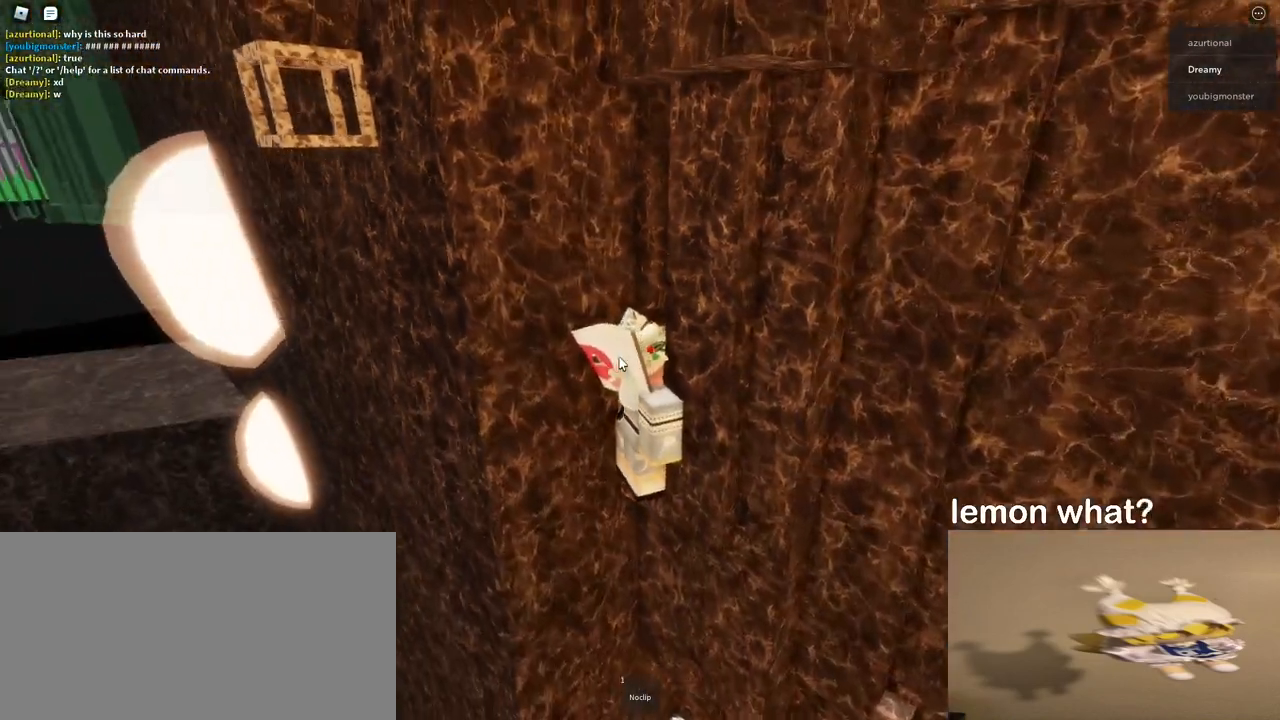
{"keys": [], "mouse": ["right"], "events": []}
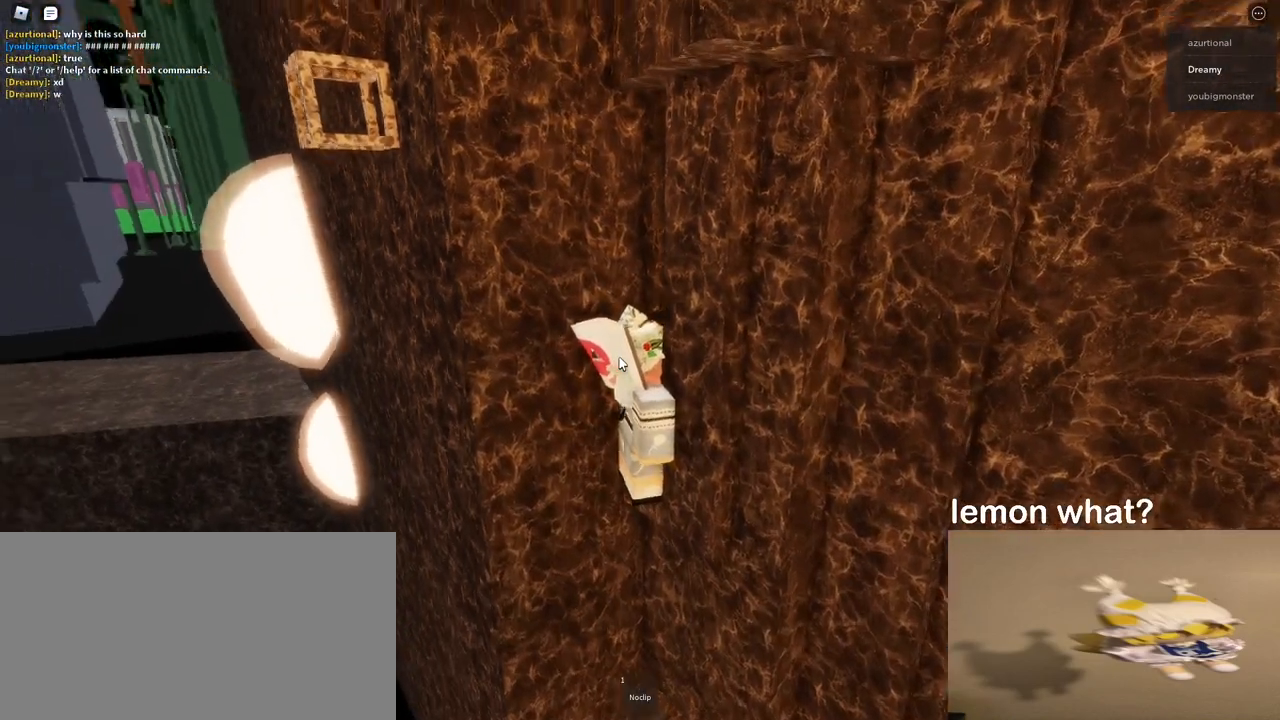
{"keys": [], "mouse": ["right"], "events": []}
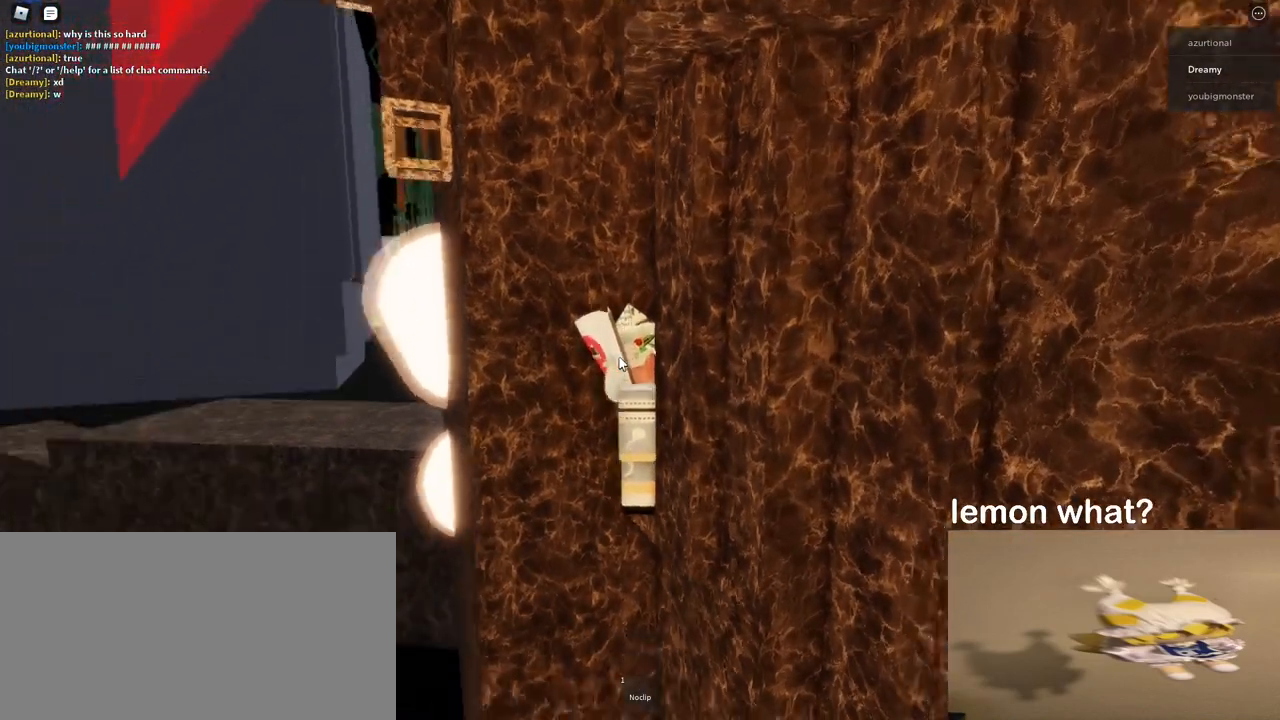
{"keys": [], "mouse": ["right"], "events": []}
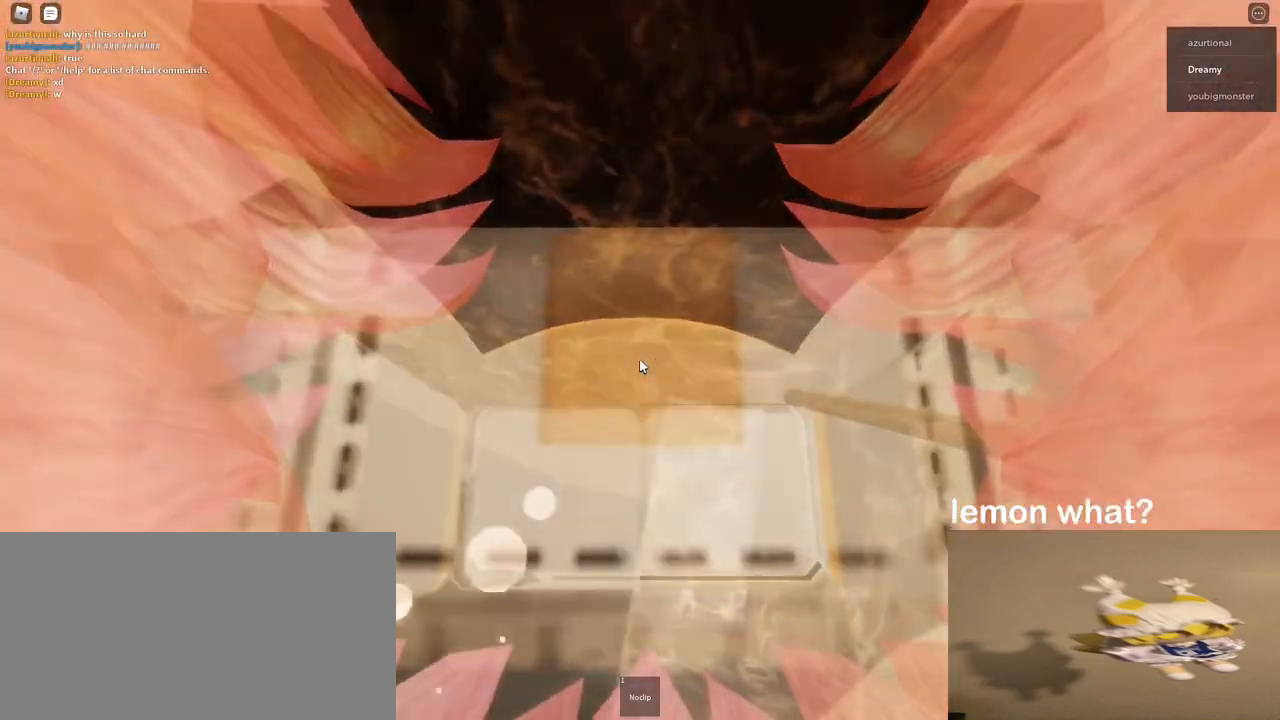
{"keys": [], "mouse": ["right"], "events": [[233, "w", "down"], [283, "w", "up"]]}
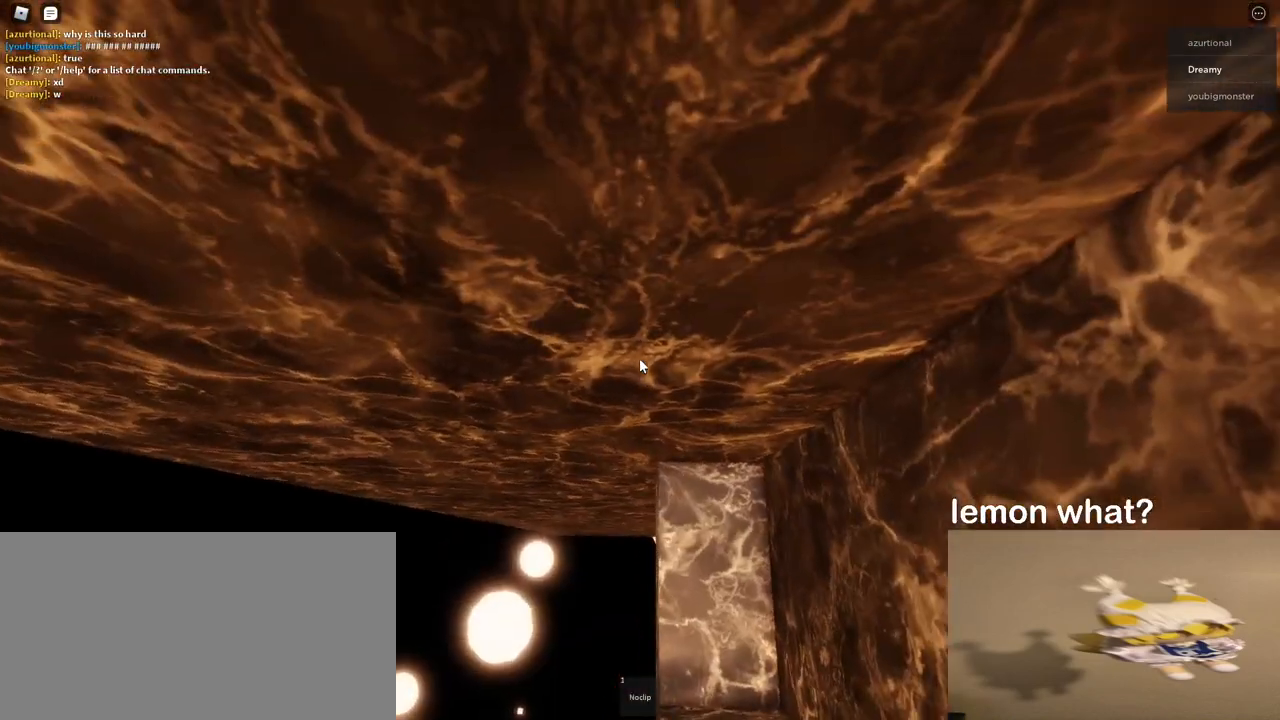
{"keys": [], "mouse": [], "events": [[17, "mouse_right", "up"], [100, "s", "down"], [167, "s", "up"], [300, "s", "down"], [333, "s", "up"]]}
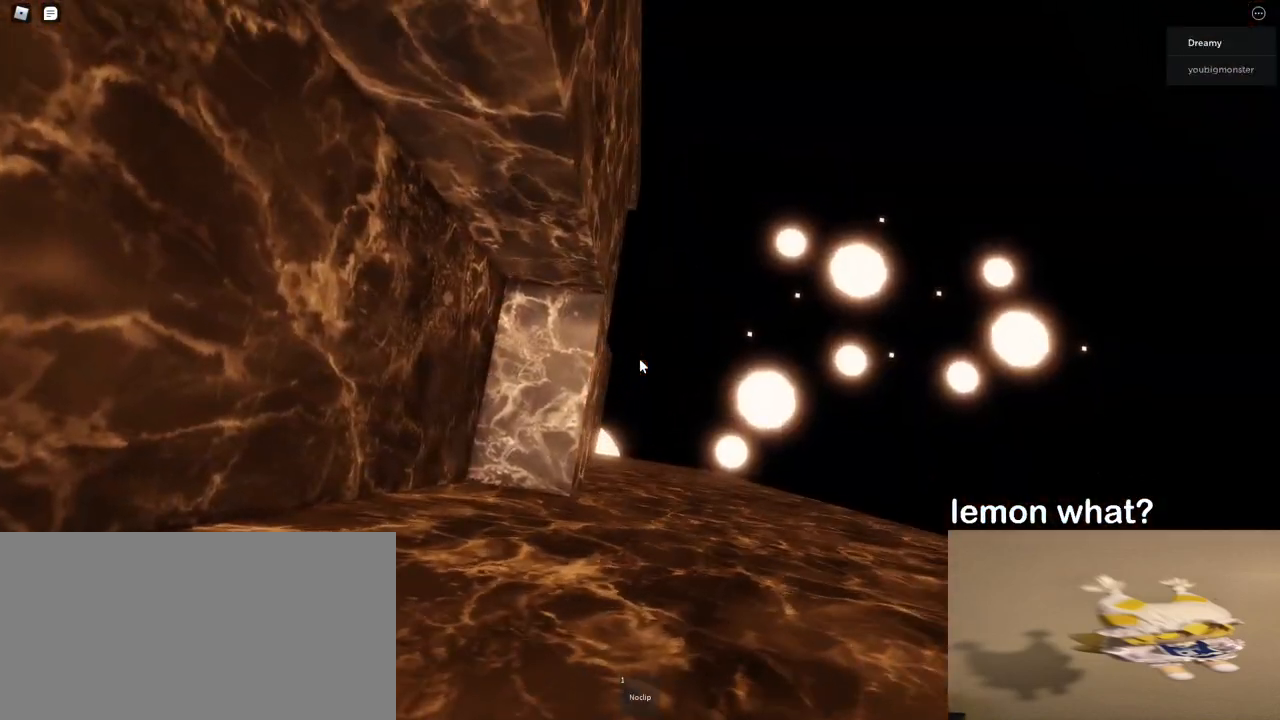
{"keys": [], "mouse": [], "events": []}
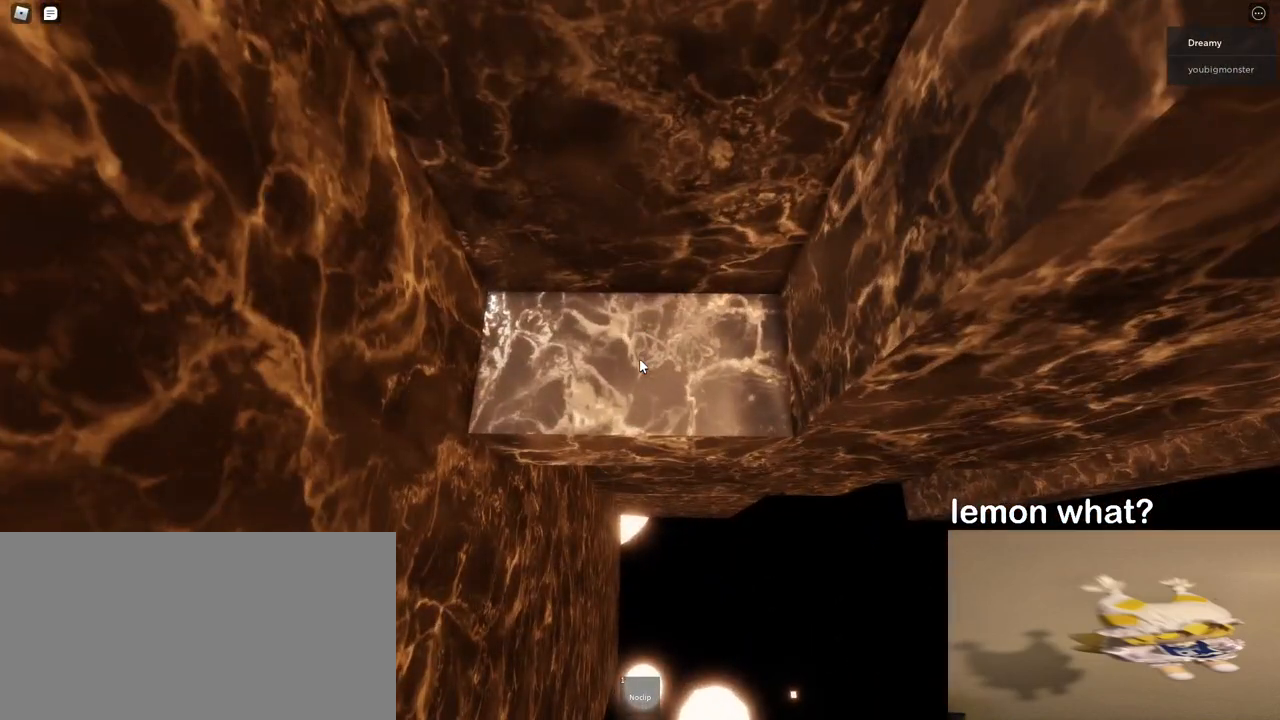
{"keys": [], "mouse": ["right"], "events": [[100, "mouse_right", "down"]]}
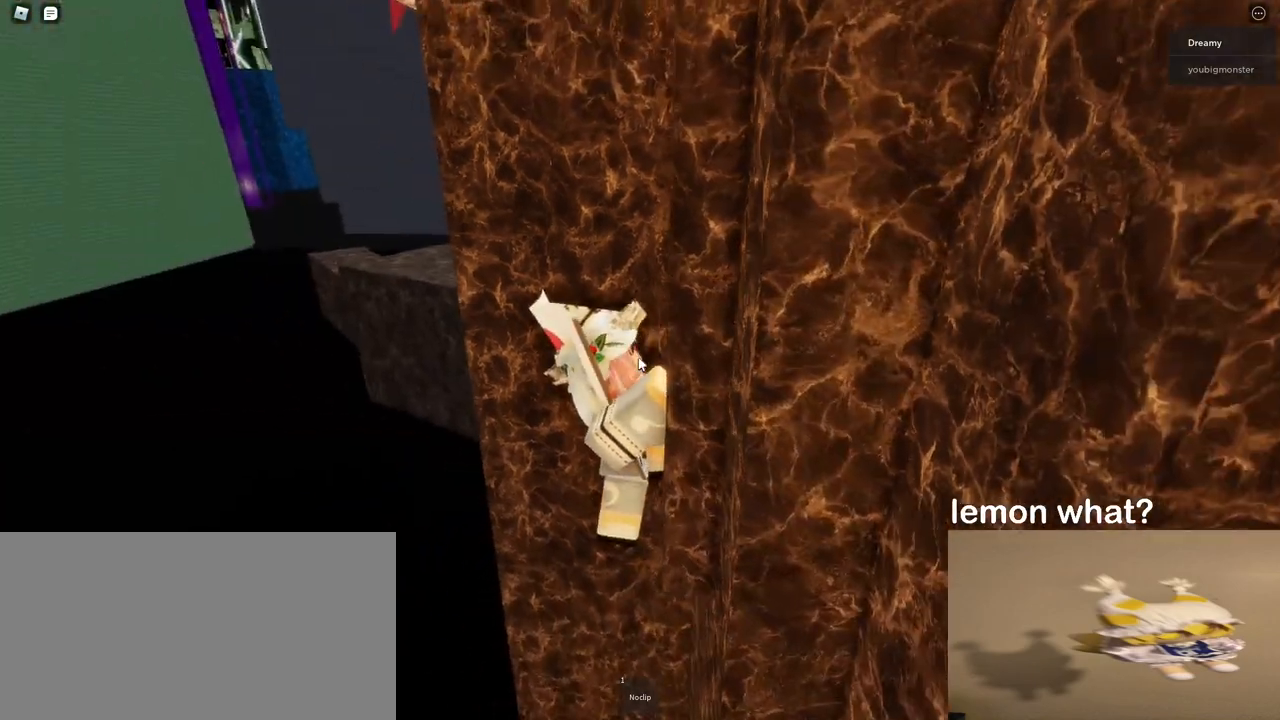
{"keys": ["a", "shift", "w"], "mouse": ["right"], "events": [[100, "shift", "down"], [117, "a", "down"], [217, "space", "down"], [350, "space", "up"], [433, "w", "down"]]}
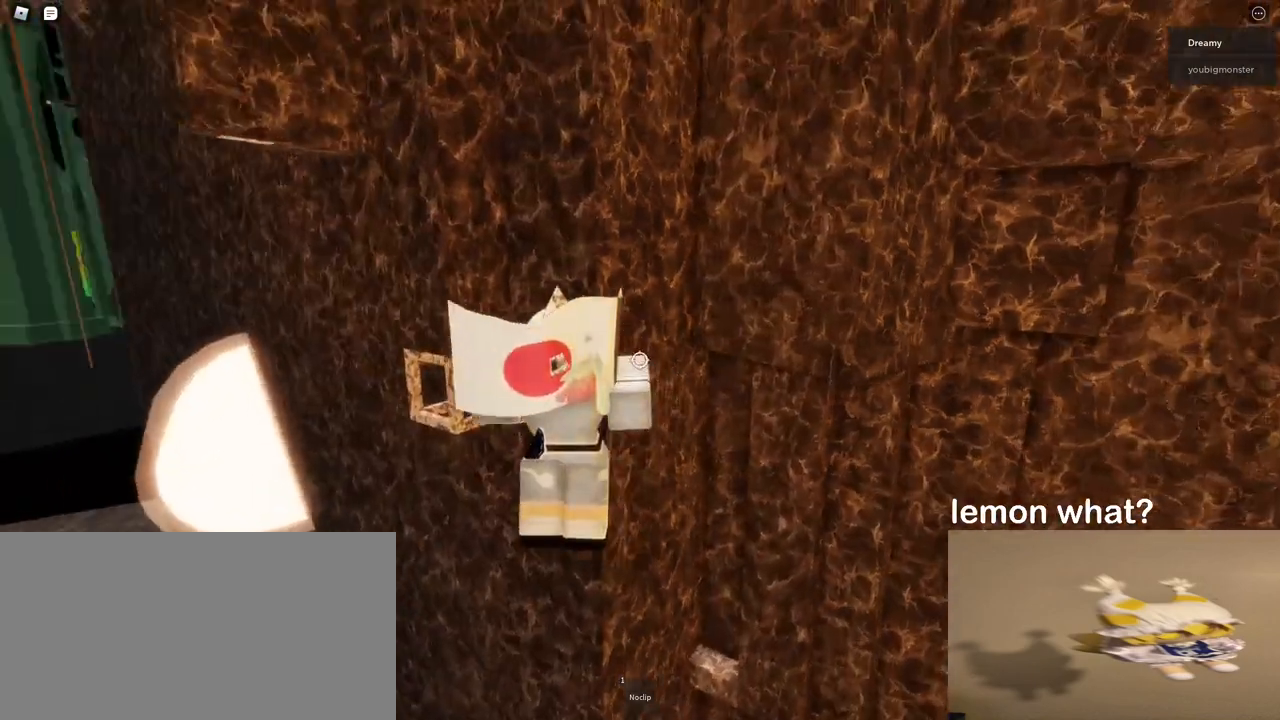
{"keys": ["w"], "mouse": ["right"], "events": [[83, "shift", "up"], [117, "a", "up"]]}
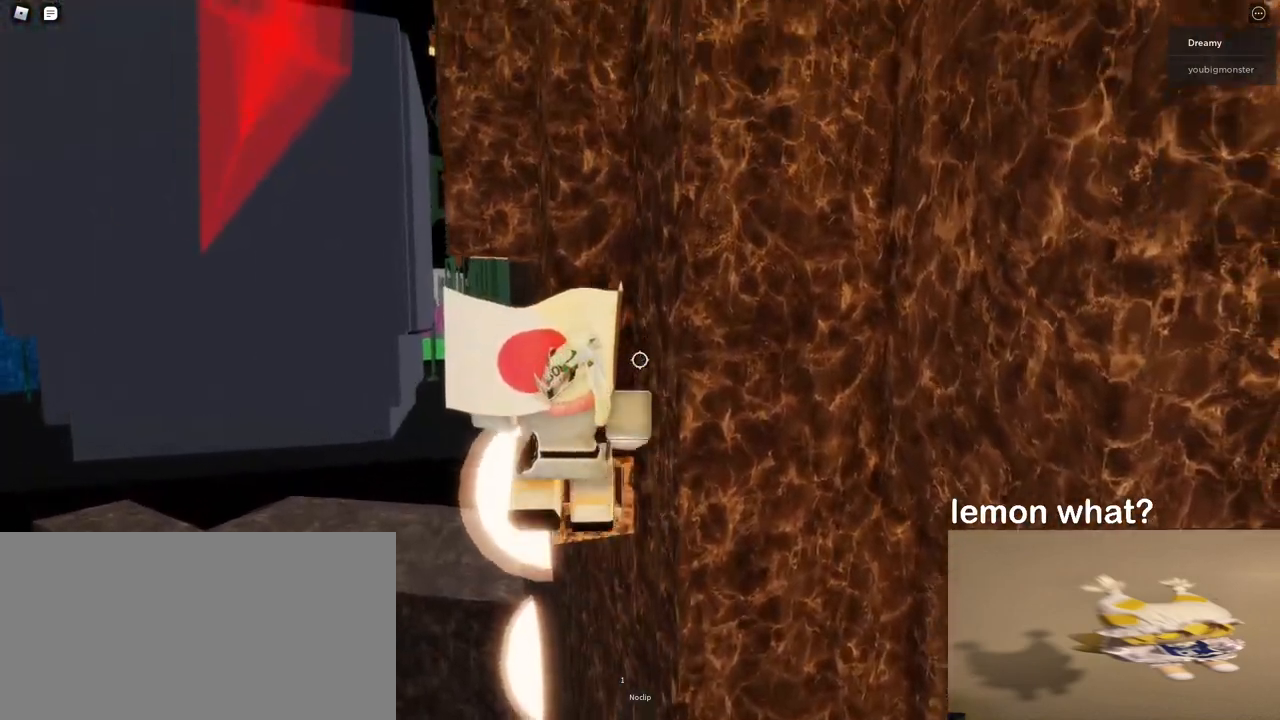
{"keys": ["a", "w"], "mouse": ["right"], "events": [[483, "a", "down"]]}
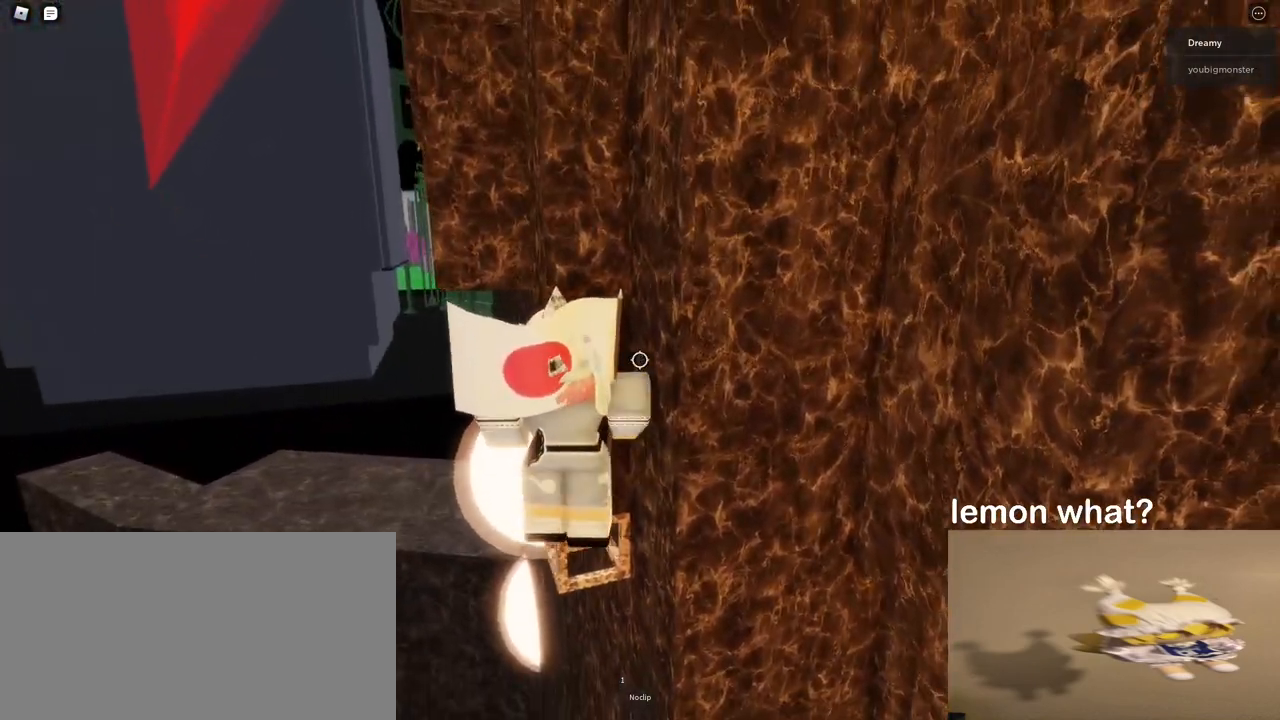
{"keys": ["a", "w"], "mouse": ["right"], "events": [[33, "a", "up"], [150, "a", "down"], [233, "a", "up"], [350, "a", "down"]]}
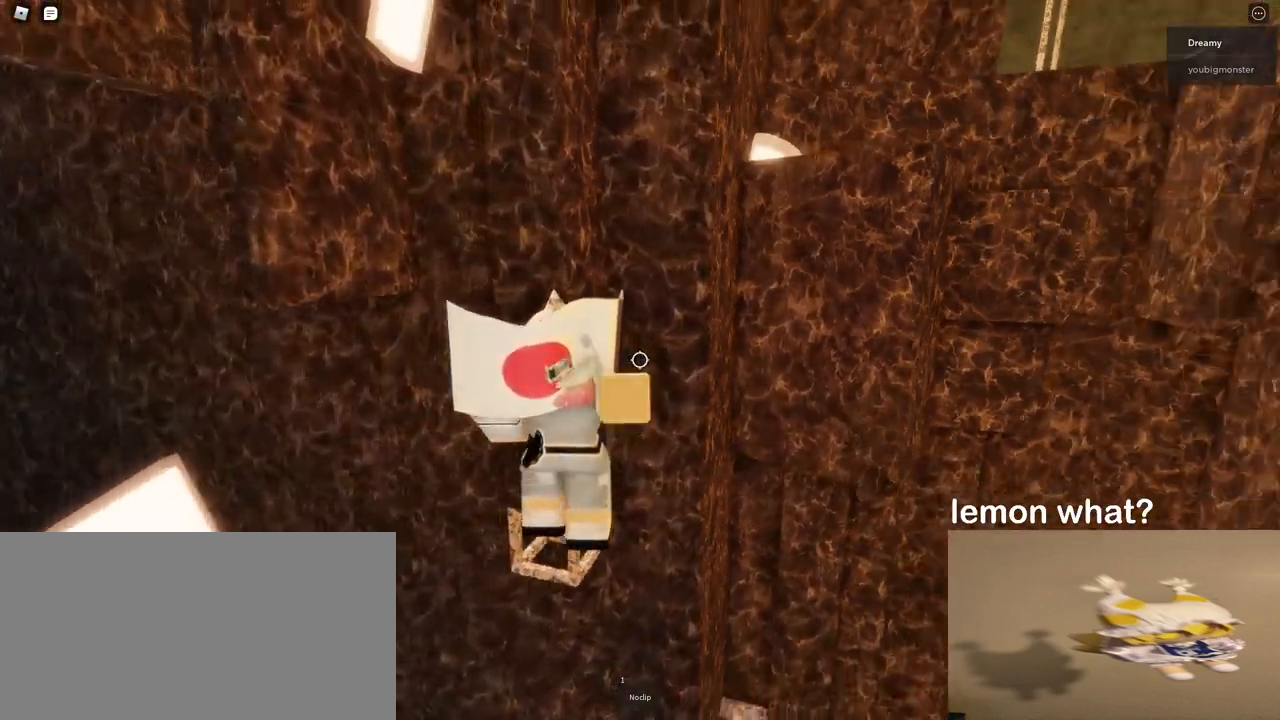
{"keys": [], "mouse": ["right"], "events": [[33, "a", "up"], [133, "a", "down"], [217, "a", "up"], [483, "w", "up"]]}